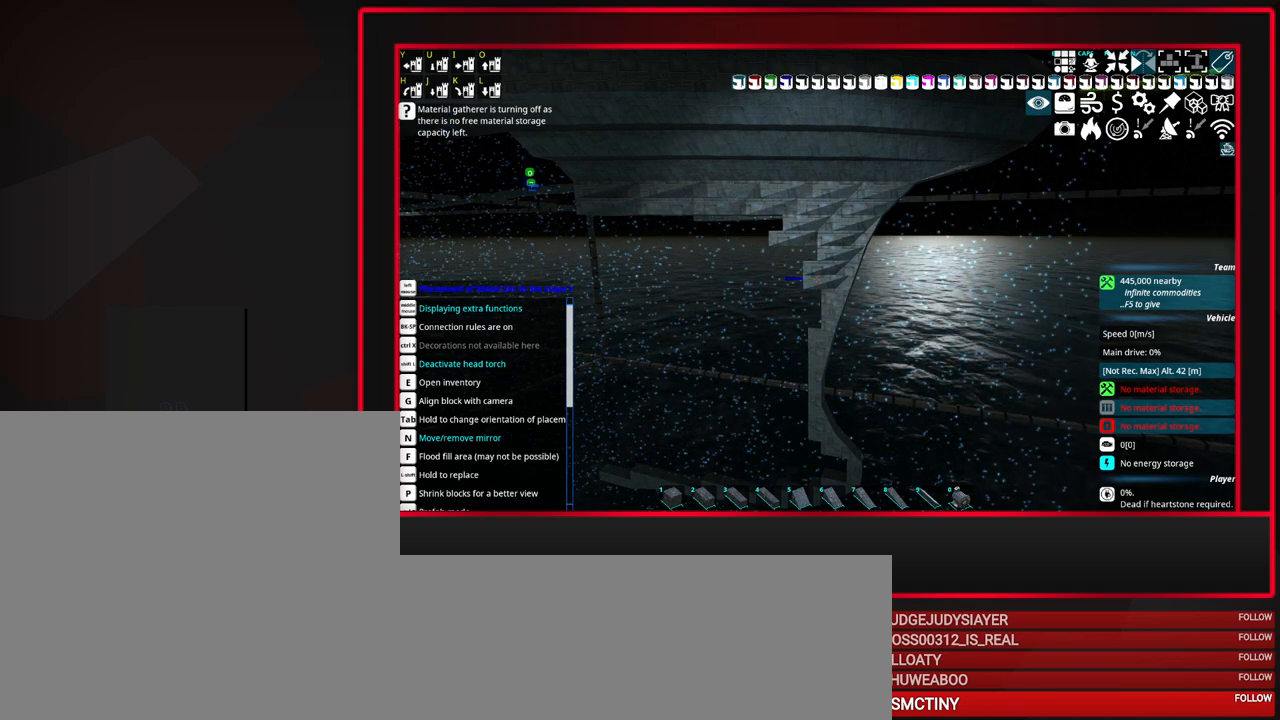
Gameplay with keyboard and mouse; each line is a JSON object with the keys and mouse buttons held at the frame after it. "events" lists presses ("down") and releases ("up") of "a", "alt_l", "alt_r", "b", "c", "caps_lock", "ctrl_l", "ctrl_r", "d", "down", "e", "escape", "f", "f1", "f10", "f11", "f12", "f2", "f3", "f4", "f5", "f6", "f7", "f8", "f9", "g", "h", "i", "j", "k", "l", "left", "m", "n", "o", "p", "q", "r", "right", "s", "space", "super", "t", "tab", "u", "up", "v", "w", "x", "y", "z", "mouse_left", "mouse_middle", "mouse_right", "mouse_mb4", "mouse_mb5", "mouse_wheel_up" and "mouse_wheel_down" between this image and that frame as [ms after this image, input, new state], when the widget could be followed in between. "mouse_left", "mouse_middle", "mouse_right", "mouse_mb4", "mouse_mb5", "mouse_wheel_up", "mouse_wheel_down" = the "left", "middle", "right", "mb4", "mb5", "wheel_up", "wheel_down" buttons of the "mouse" list. No other keys are recorded. Mouse movement is not recorded.
{"keys": [], "mouse": [], "events": []}
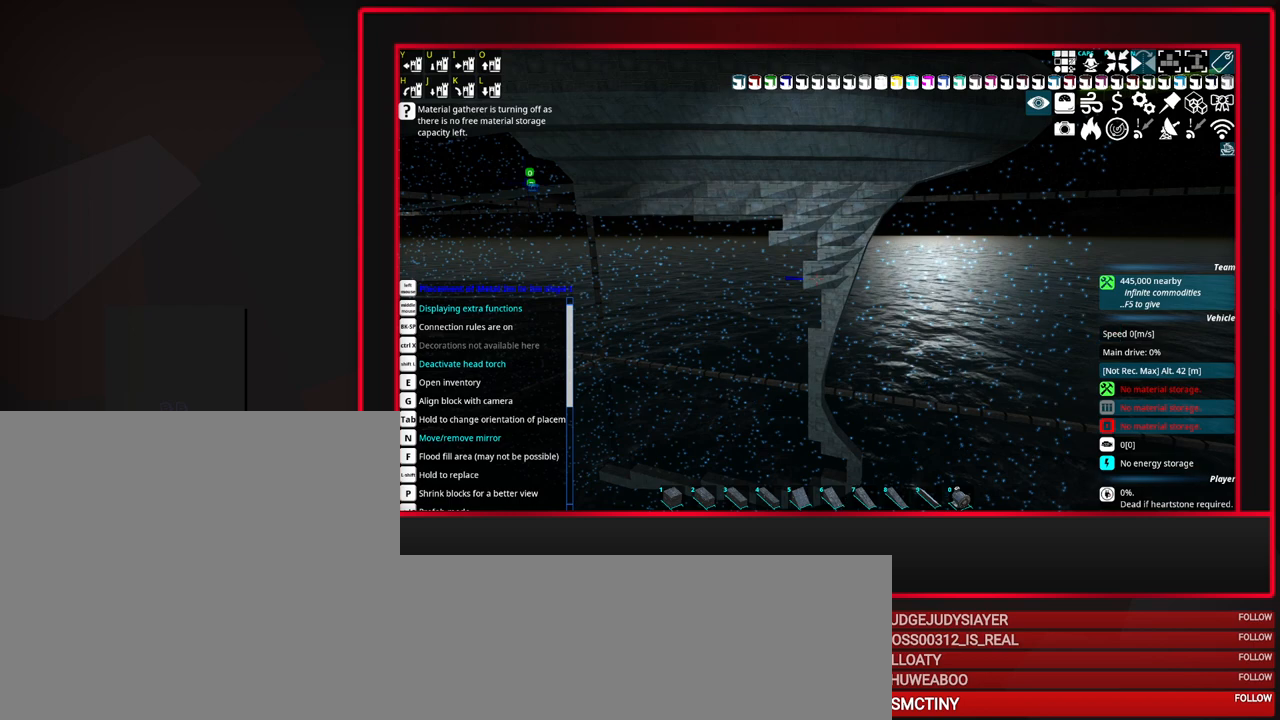
{"keys": [], "mouse": [], "events": []}
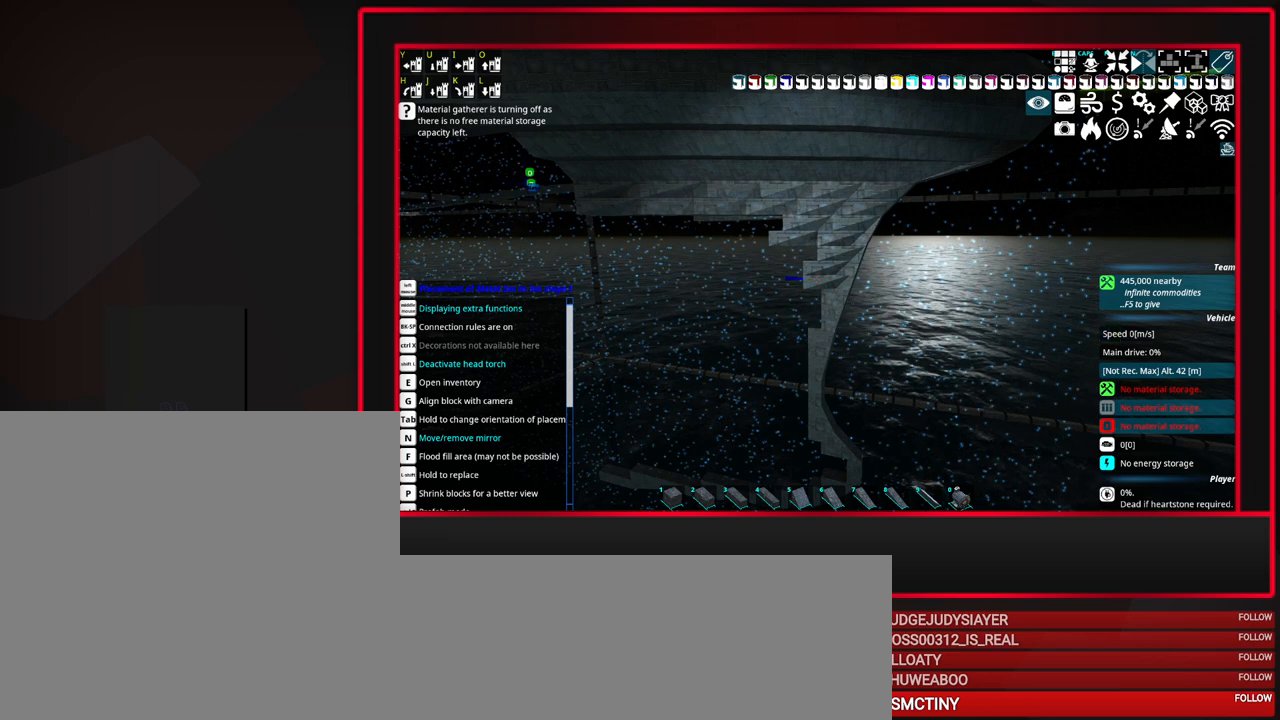
{"keys": [], "mouse": [], "events": []}
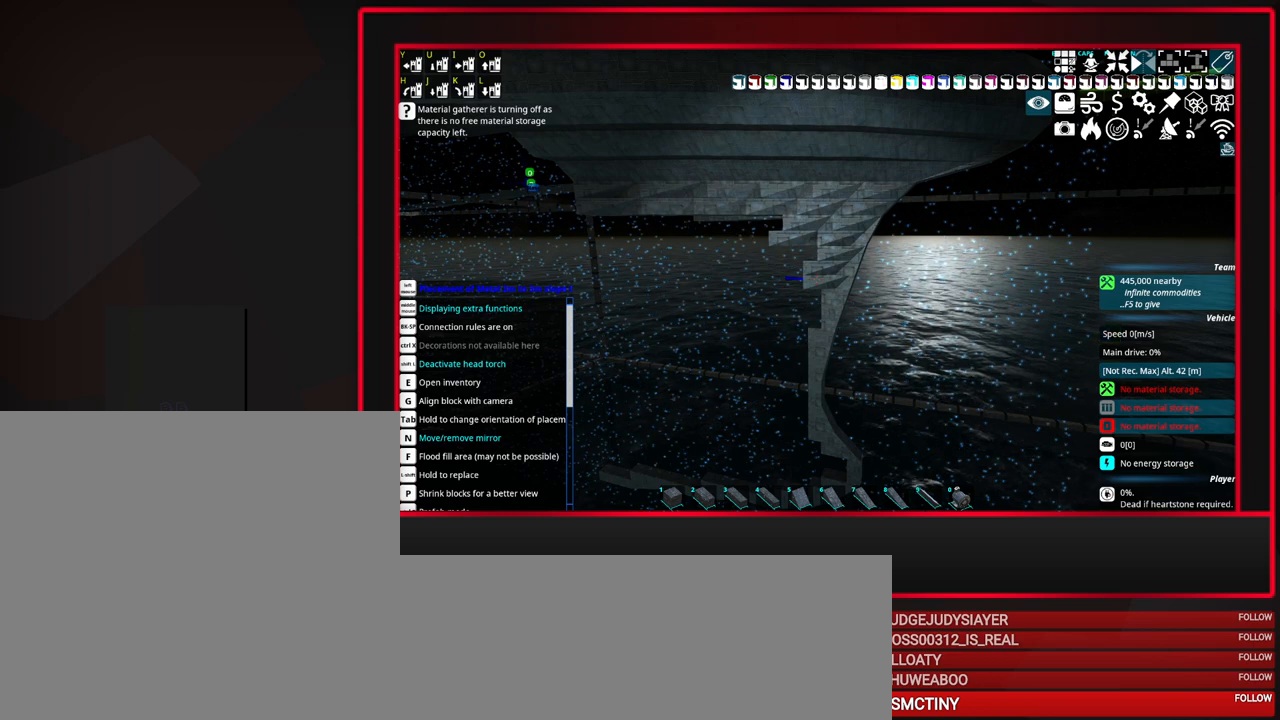
{"keys": [], "mouse": [], "events": []}
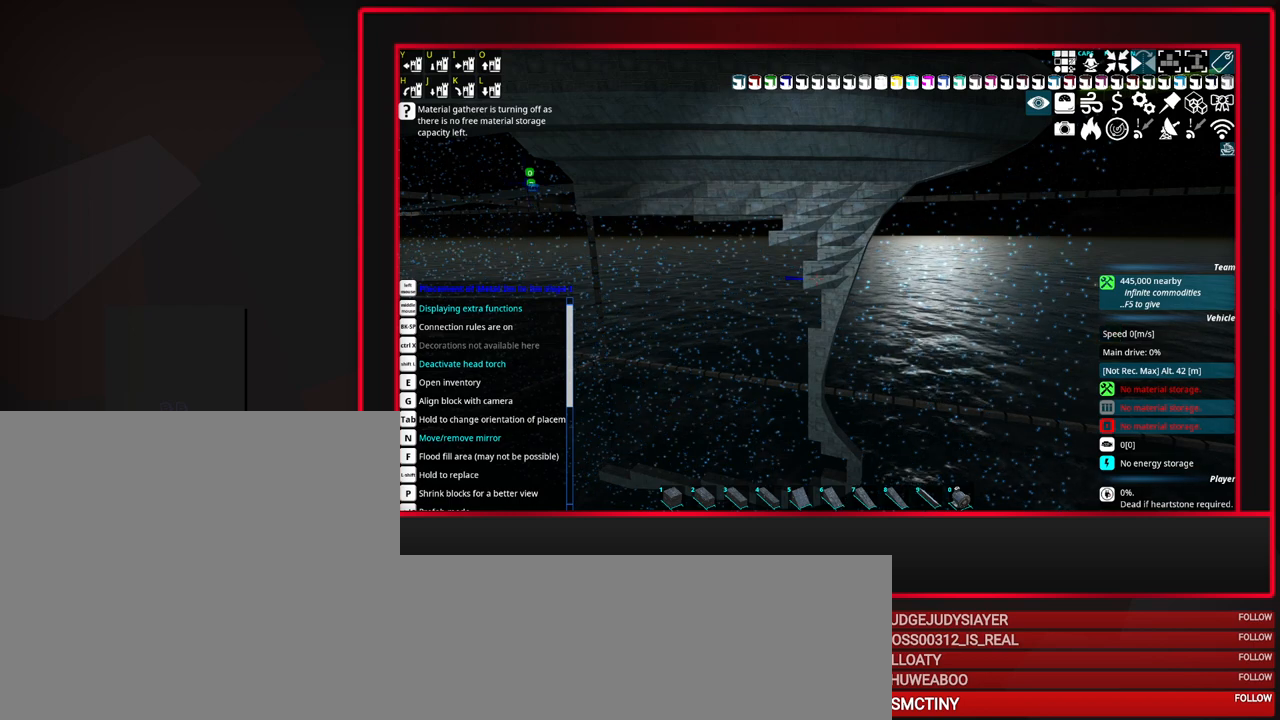
{"keys": [], "mouse": [], "events": []}
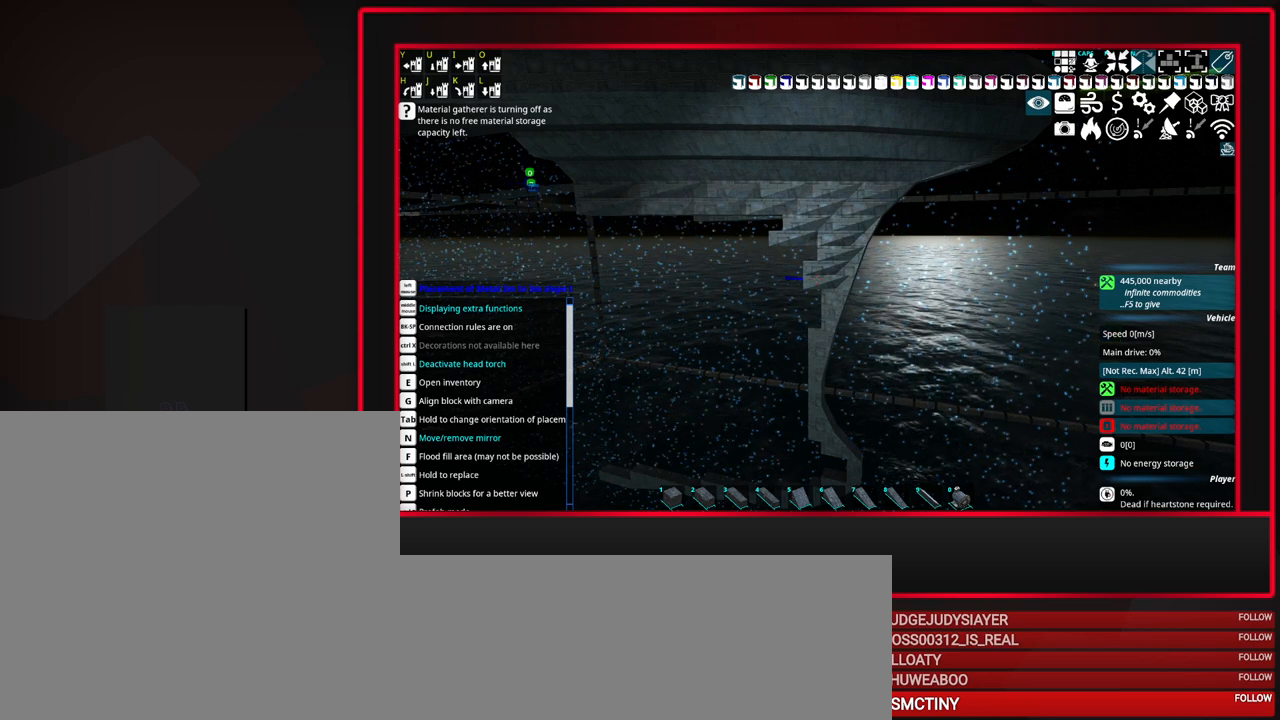
{"keys": [], "mouse": [], "events": []}
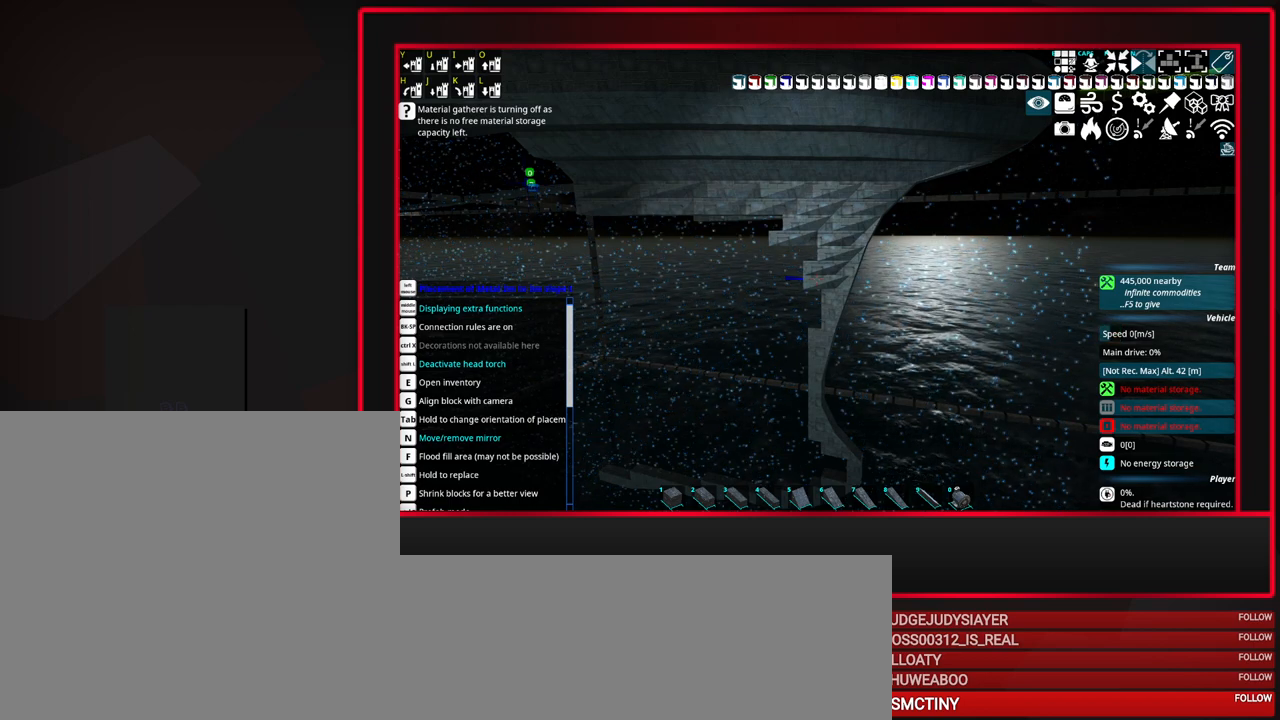
{"keys": [], "mouse": ["left"], "events": [[500, "mouse_left", "down"]]}
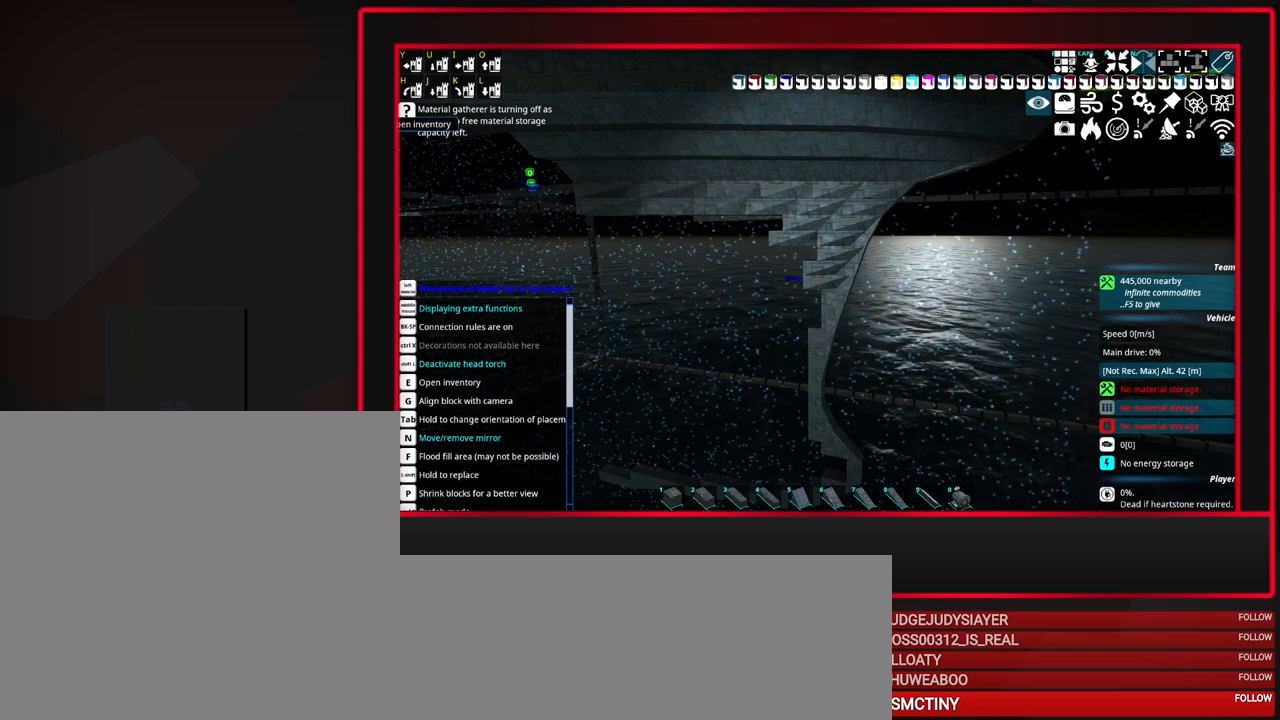
{"keys": [], "mouse": [], "events": [[150, "mouse_left", "up"]]}
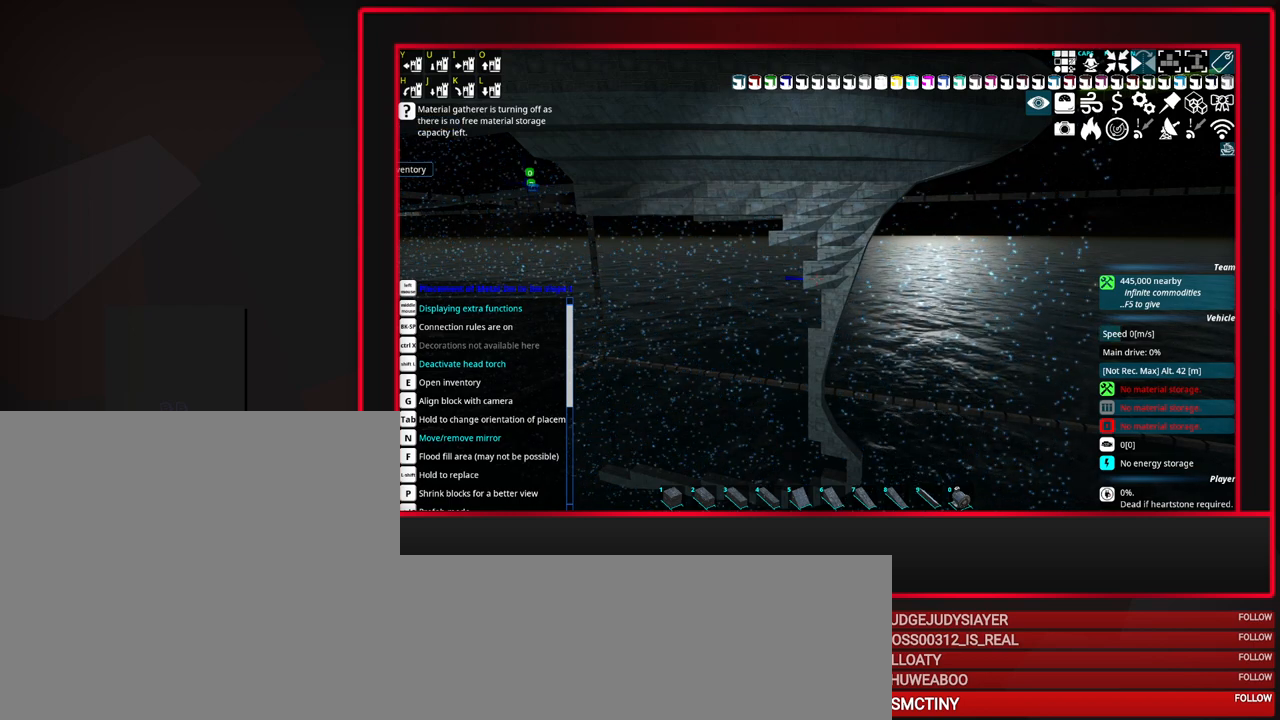
{"keys": [], "mouse": [], "events": []}
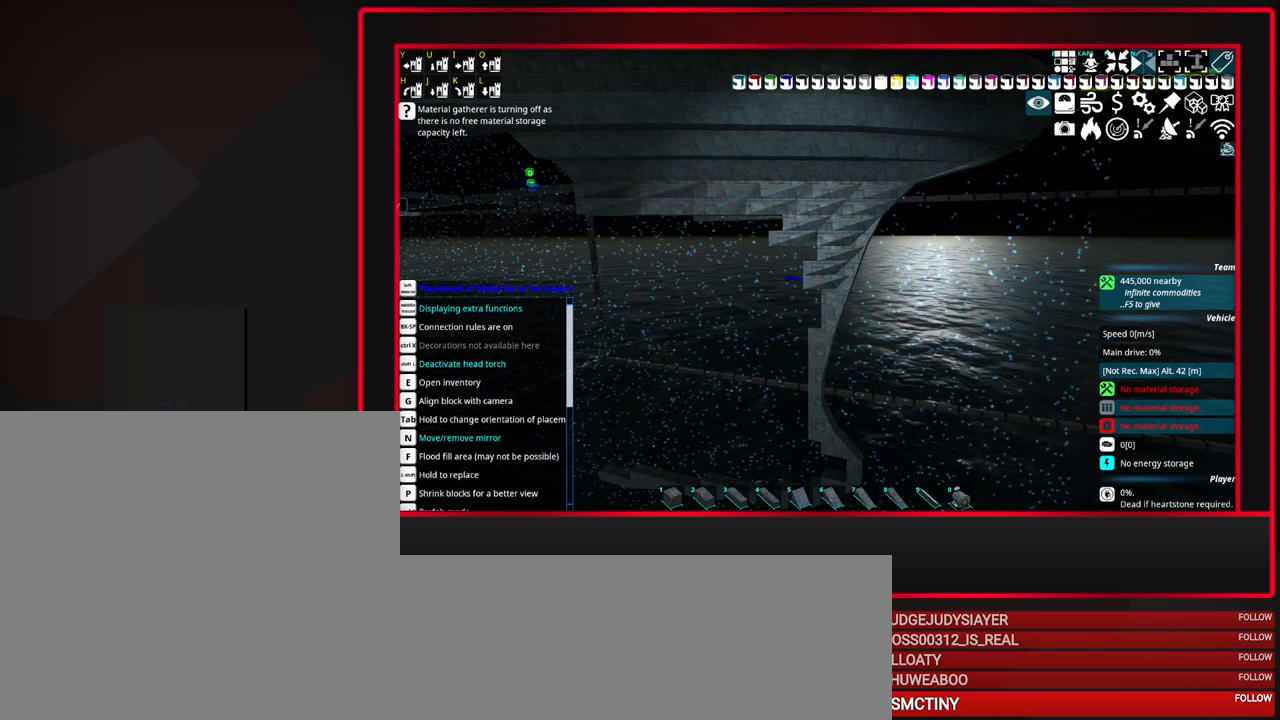
{"keys": [], "mouse": [], "events": [[217, "mouse_left", "down"], [367, "mouse_left", "up"]]}
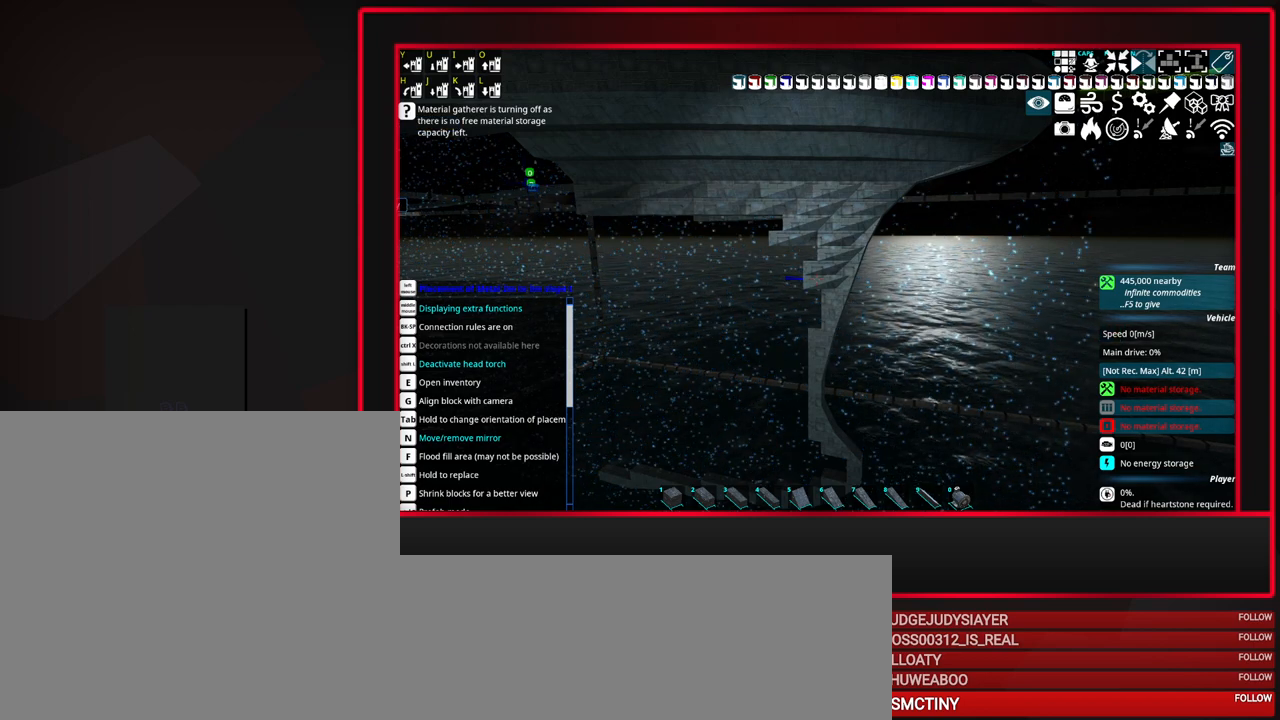
{"keys": [], "mouse": [], "events": []}
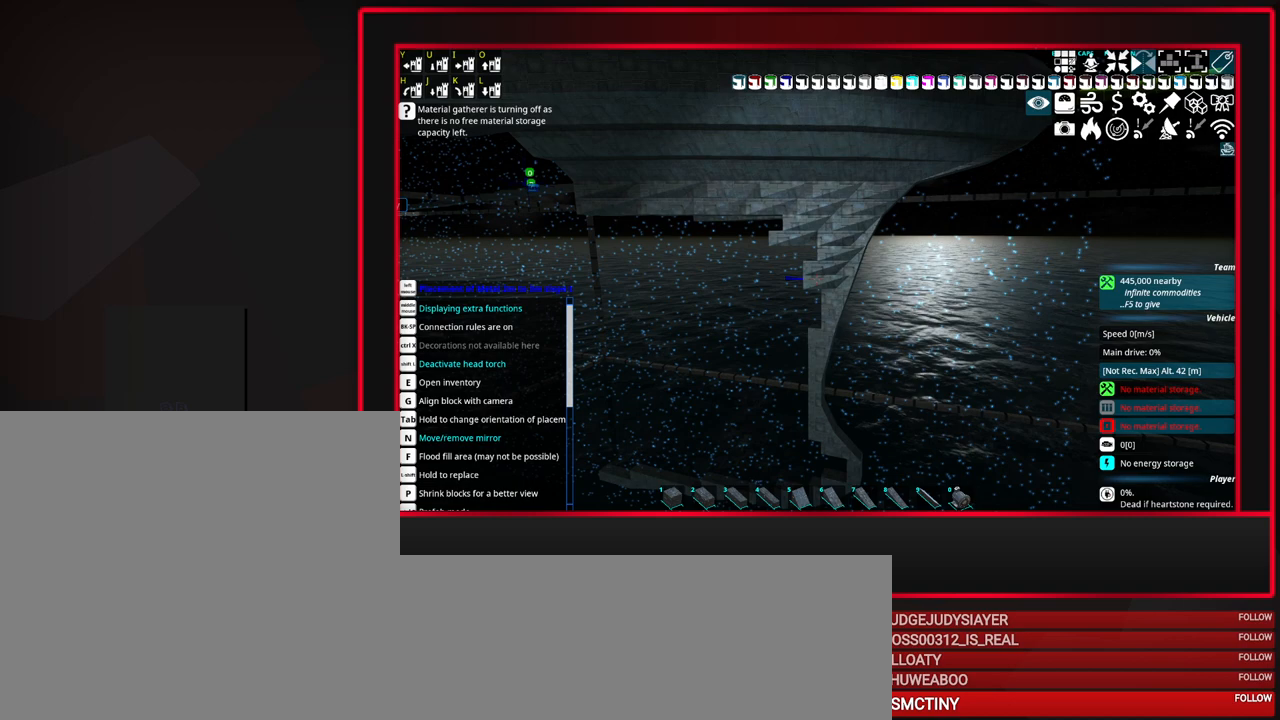
{"keys": [], "mouse": [], "events": []}
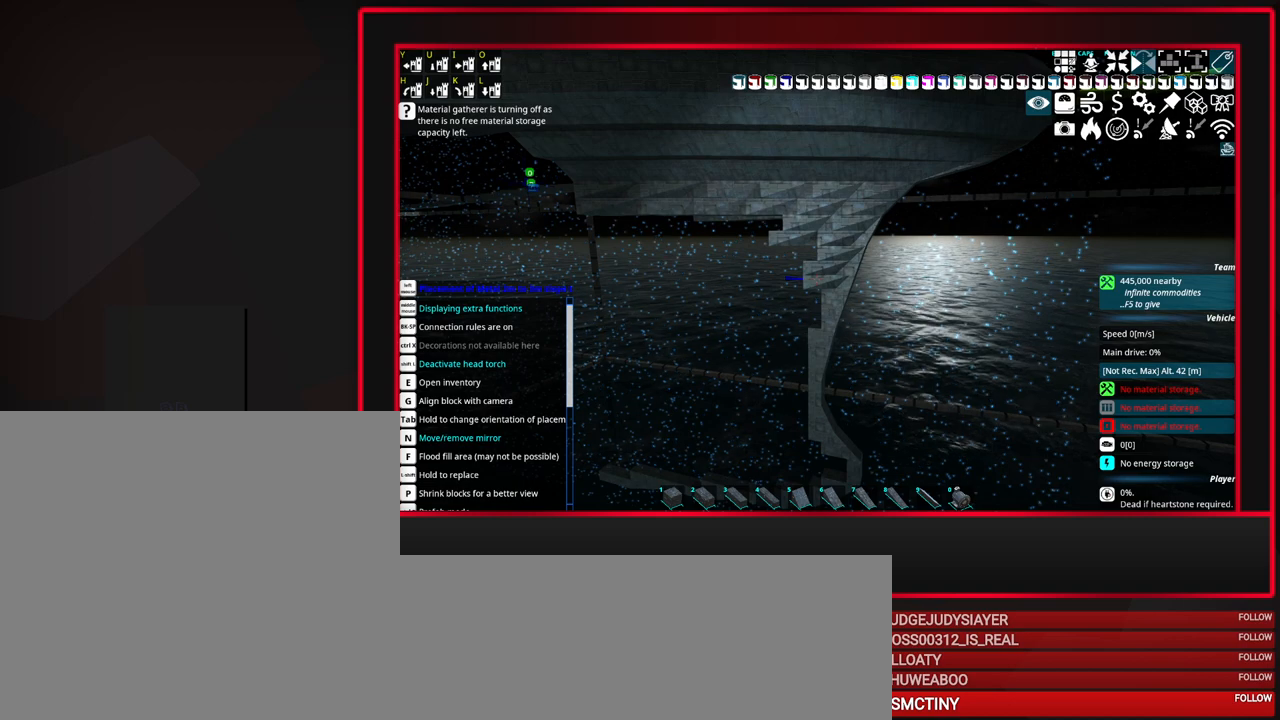
{"keys": [], "mouse": [], "events": [[133, "mouse_left", "down"], [217, "mouse_left", "up"]]}
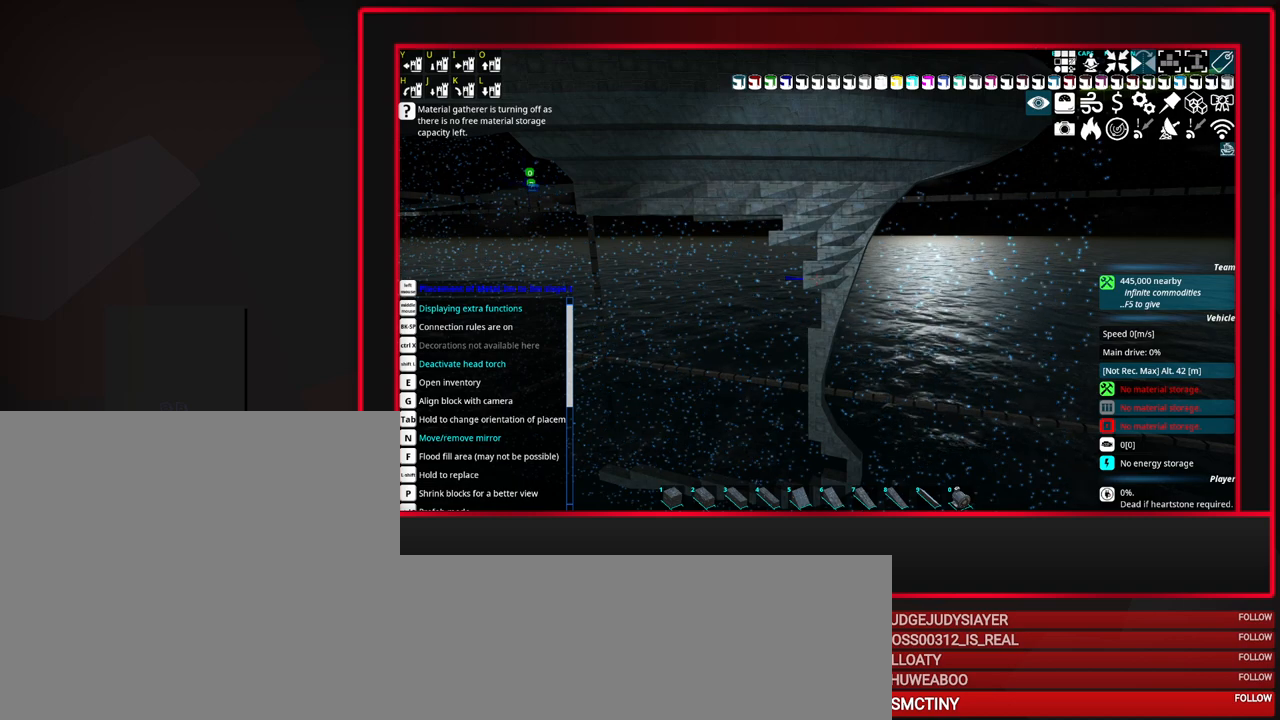
{"keys": [], "mouse": [], "events": []}
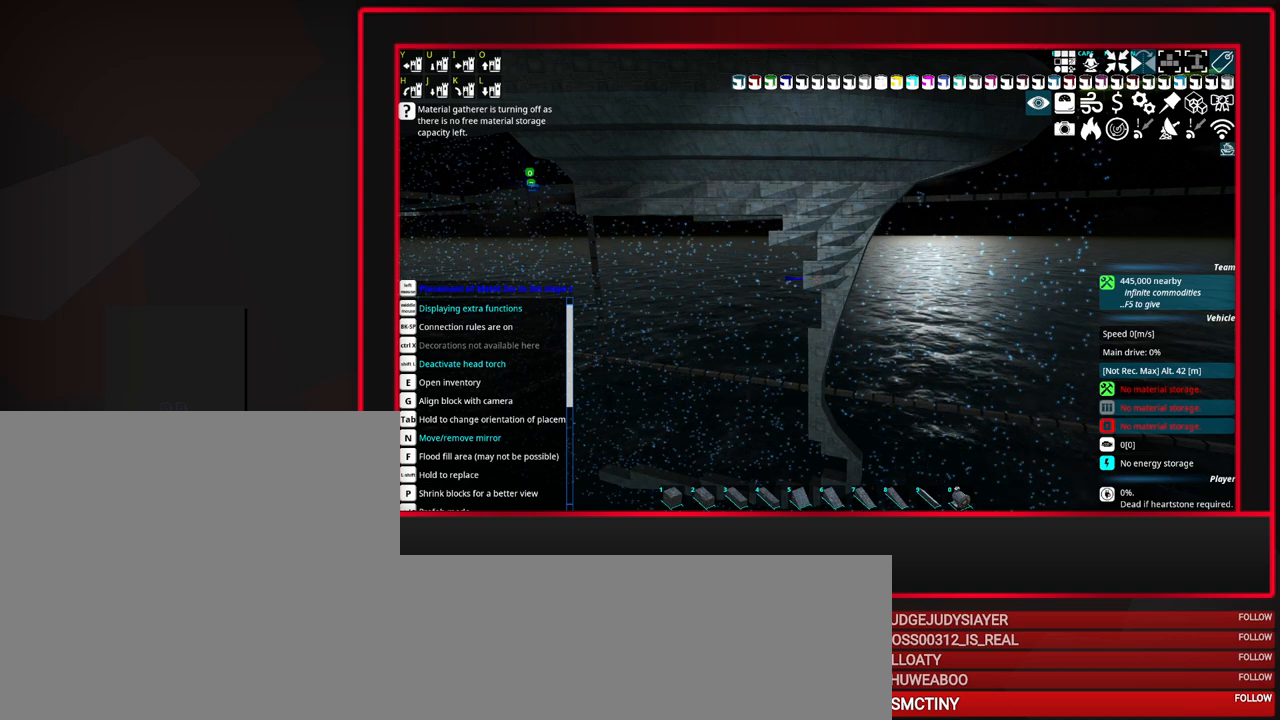
{"keys": [], "mouse": [], "events": []}
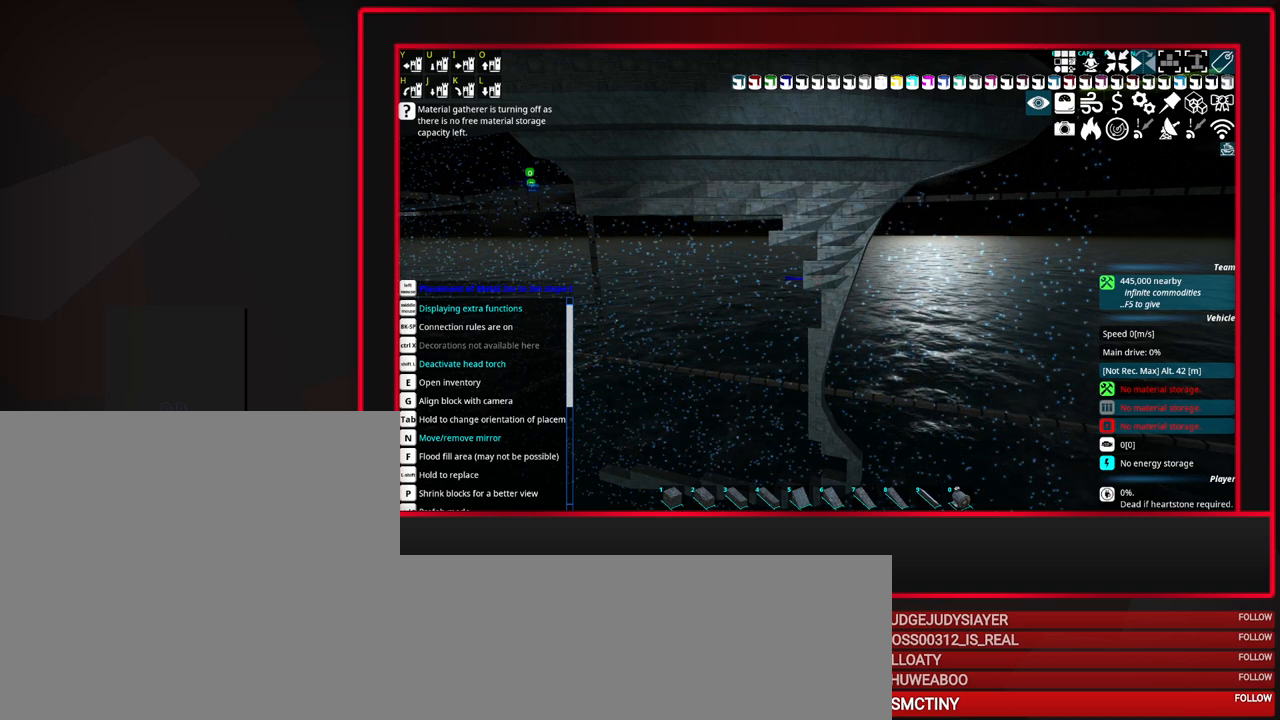
{"keys": [], "mouse": [], "events": []}
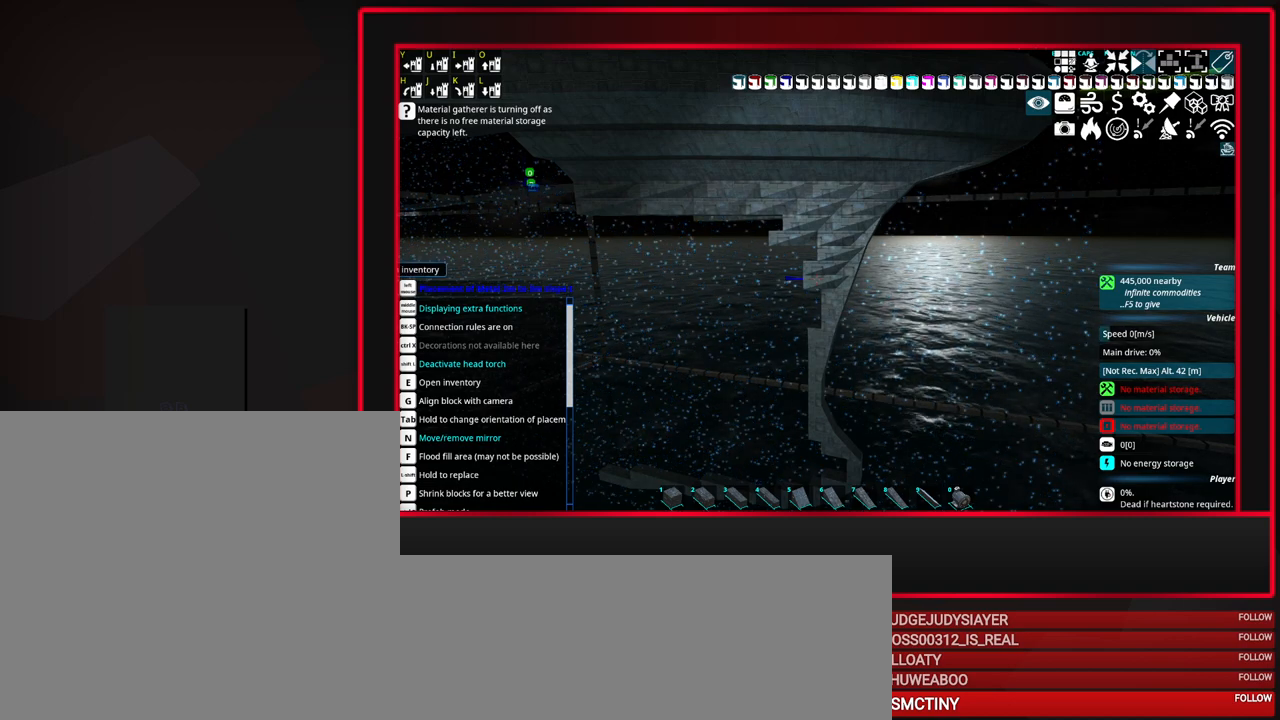
{"keys": [], "mouse": ["middle"], "events": [[467, "mouse_middle", "down"]]}
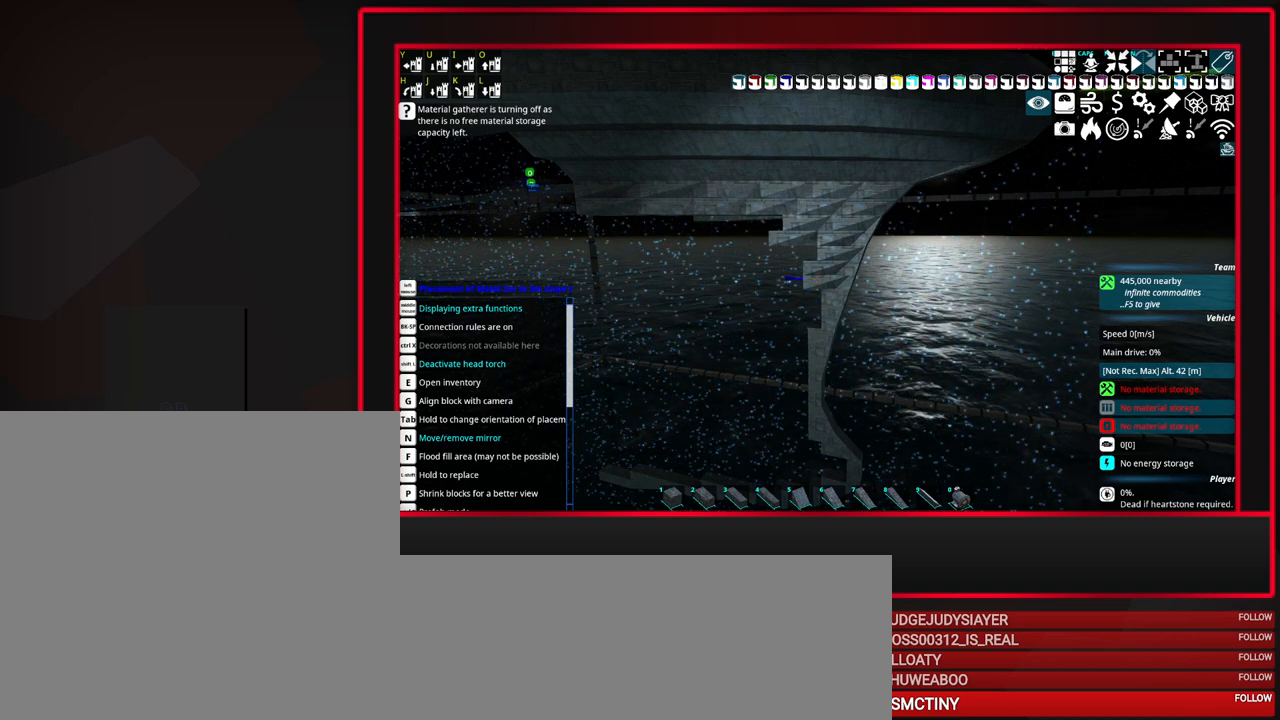
{"keys": [], "mouse": [], "events": [[133, "mouse_middle", "up"]]}